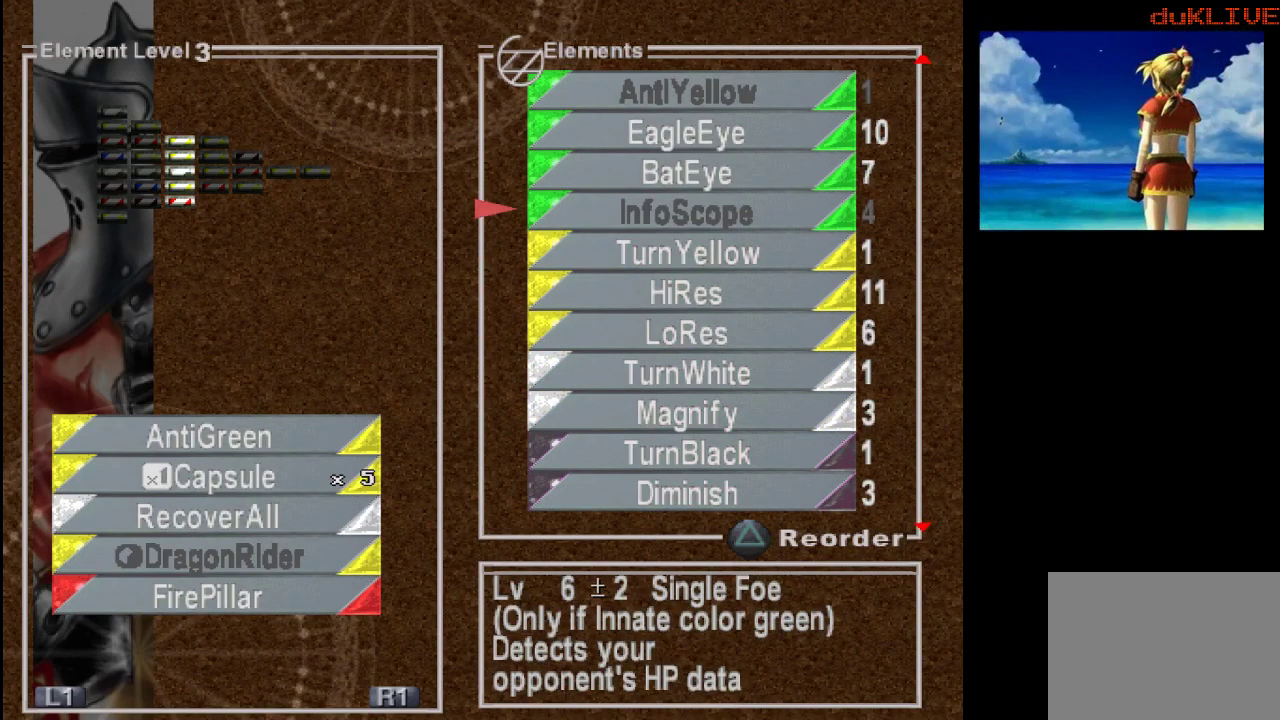
Gameplay with a controller (PlayStation layout); each line is a JSON object with the inputs held at the frame after it. "events" lists button and stick changes between this image and that frame as [ms after this image, input, new state], when the widget could be followed in between. Not read: L3 R3.
{"buttons": [], "left_stick": "center", "right_stick": "center", "events": [[300, "L1", "down"], [300, "L2", "down"], [500, "L1", "up"], [500, "L2", "up"]]}
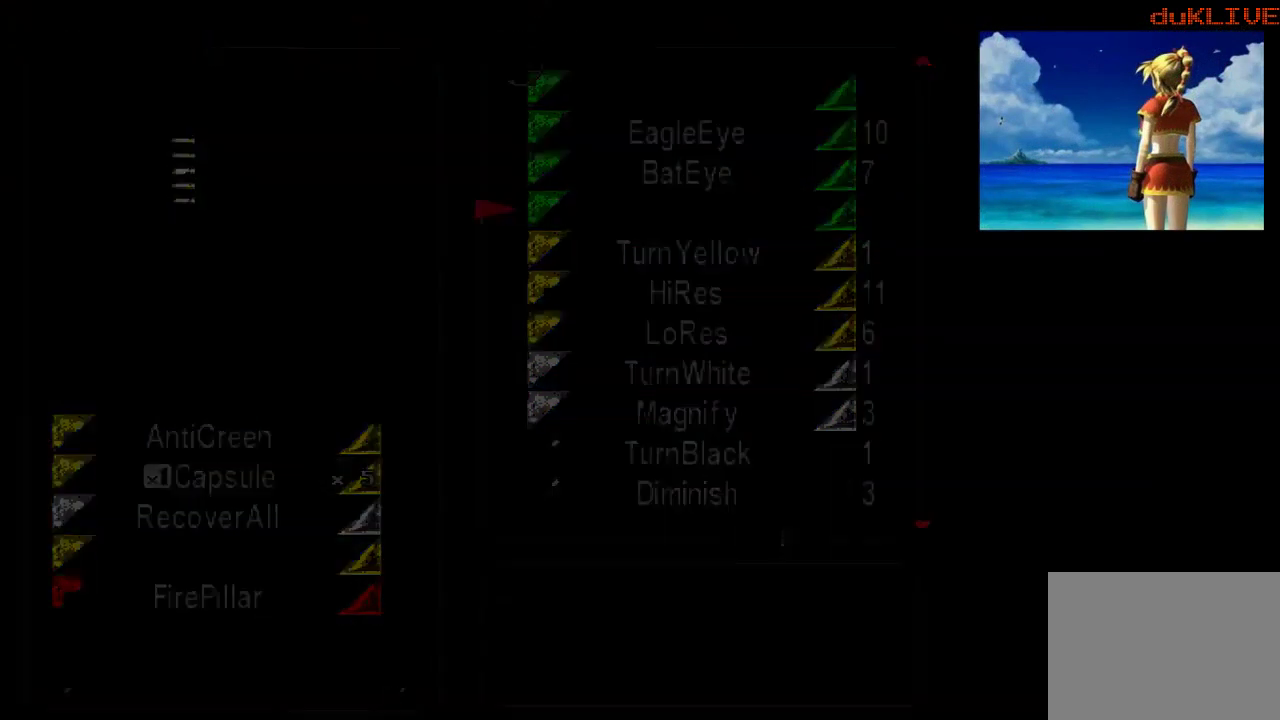
{"buttons": [], "left_stick": "center", "right_stick": "center", "events": []}
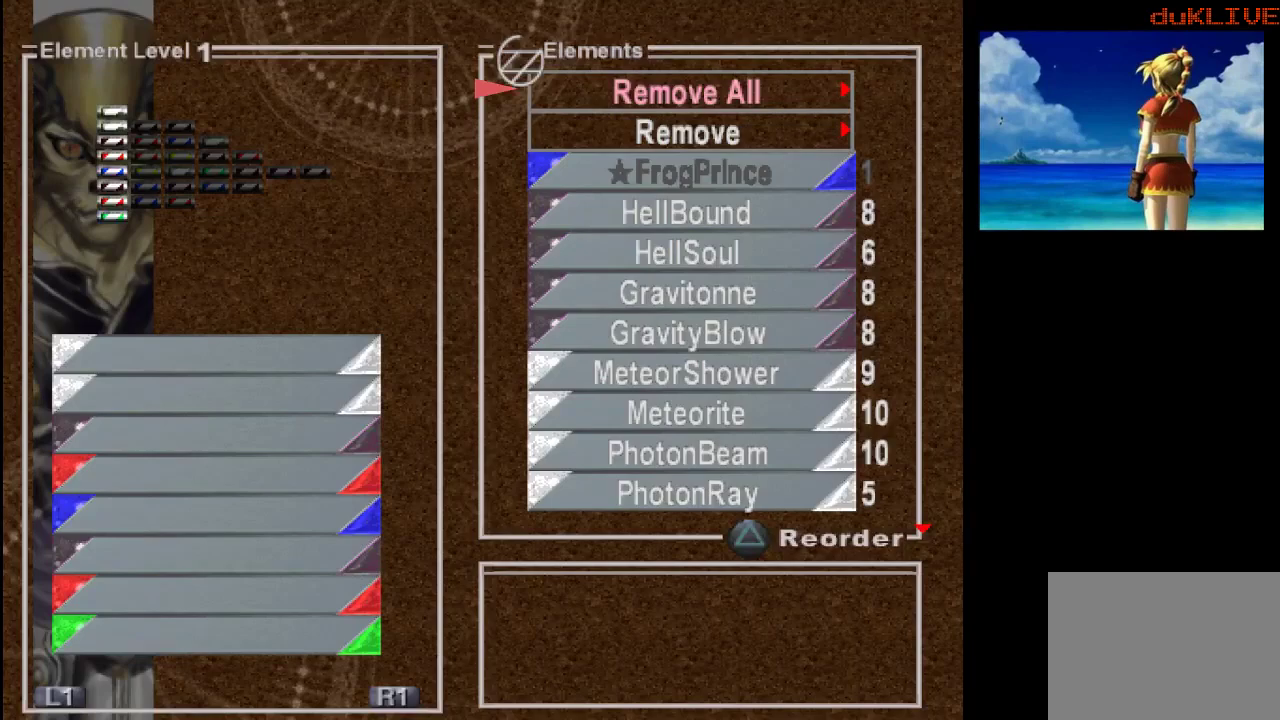
{"buttons": ["R1", "R2"], "left_stick": "center", "right_stick": "center", "events": [[400, "R1", "down"], [400, "R2", "down"]]}
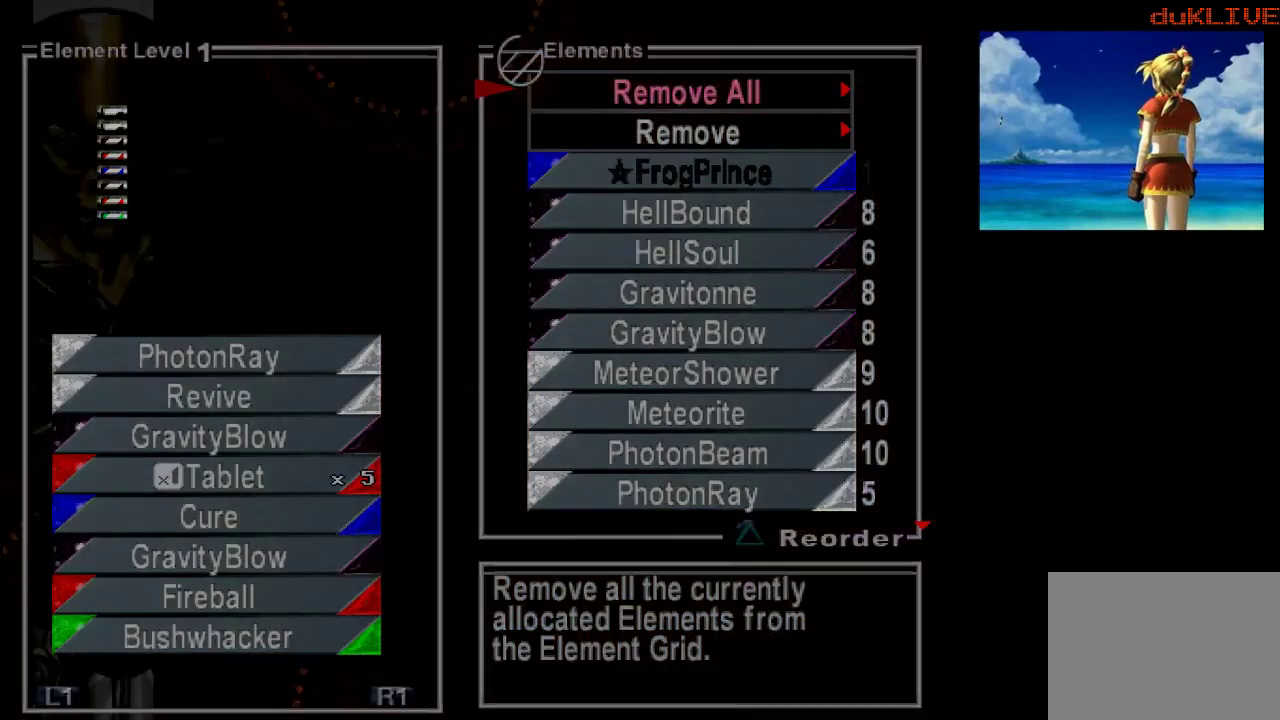
{"buttons": [], "left_stick": "center", "right_stick": "center", "events": [[133, "R1", "up"], [133, "R2", "up"]]}
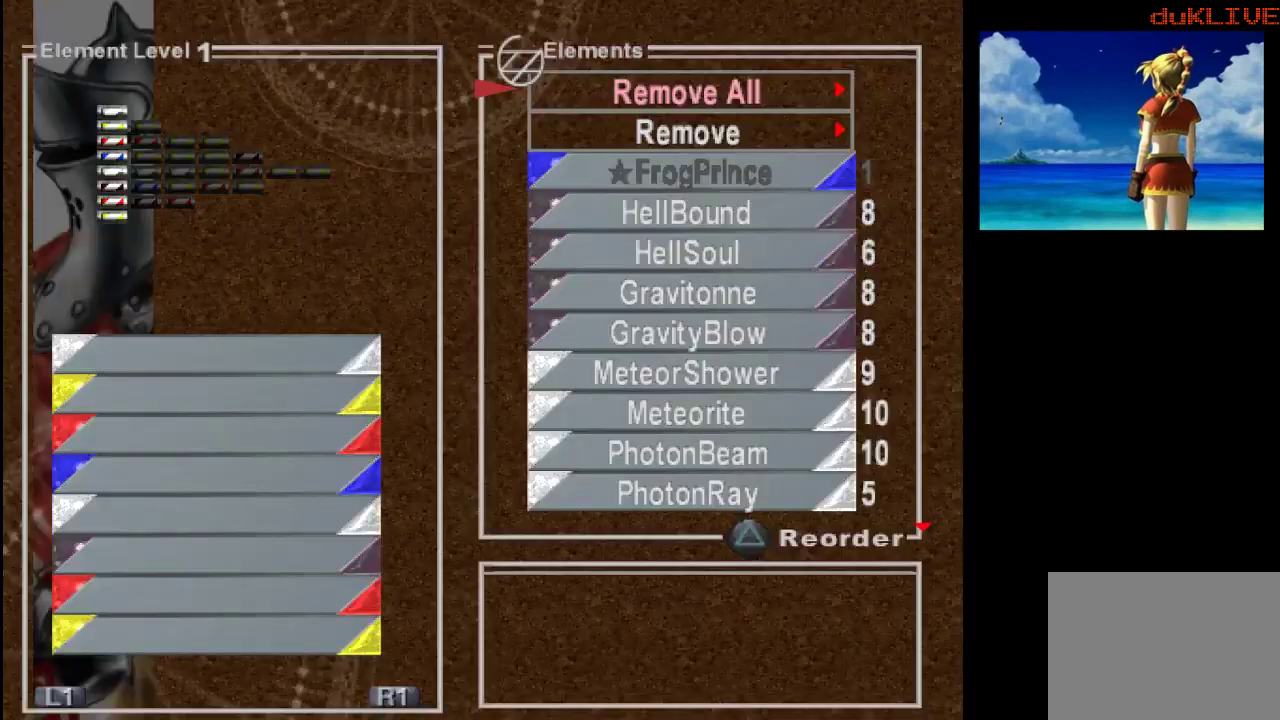
{"buttons": ["DPAD_DOWN"], "left_stick": "center", "right_stick": "center", "events": [[400, "DPAD_DOWN", "down"]]}
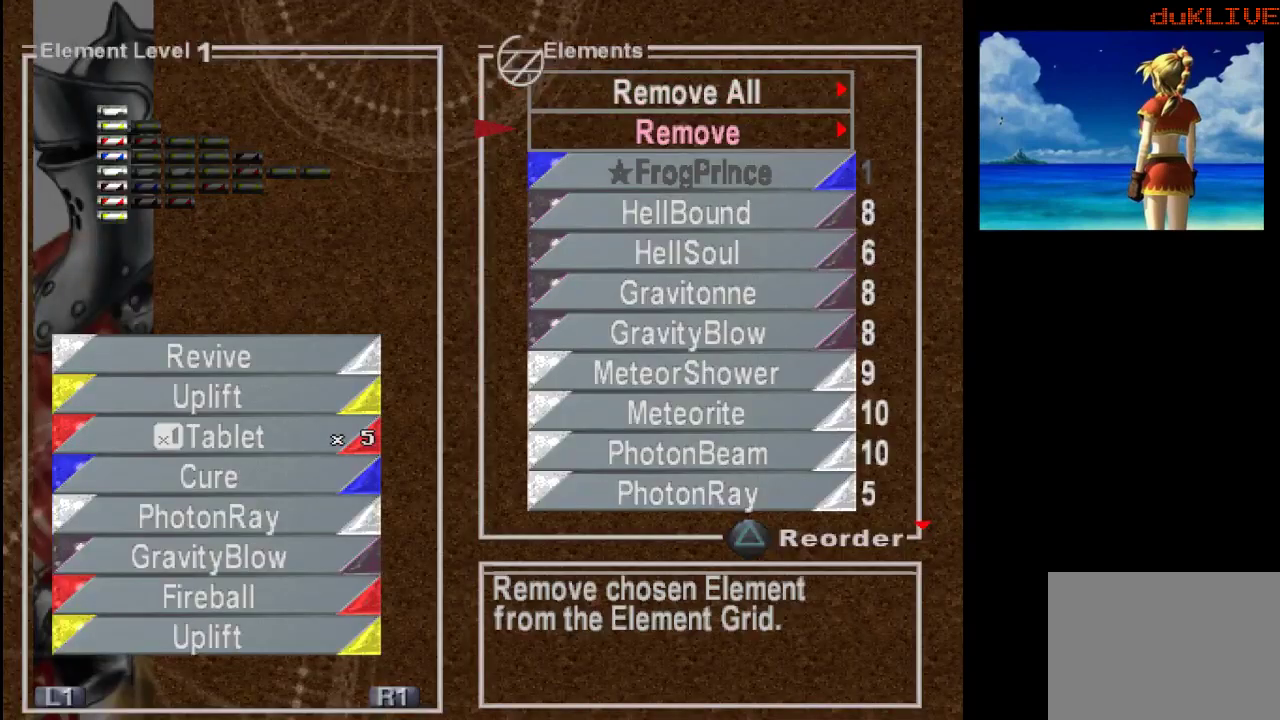
{"buttons": ["DPAD_DOWN"], "left_stick": "center", "right_stick": "center", "events": []}
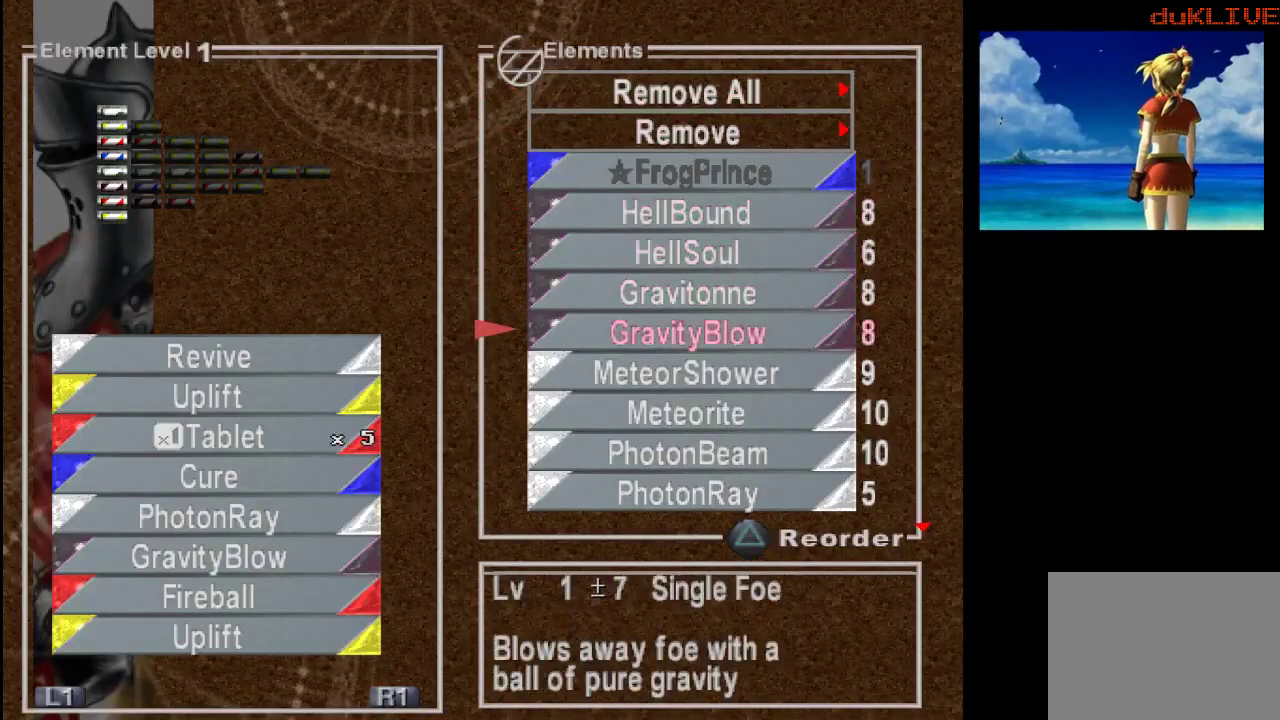
{"buttons": ["DPAD_DOWN"], "left_stick": "center", "right_stick": "center", "events": []}
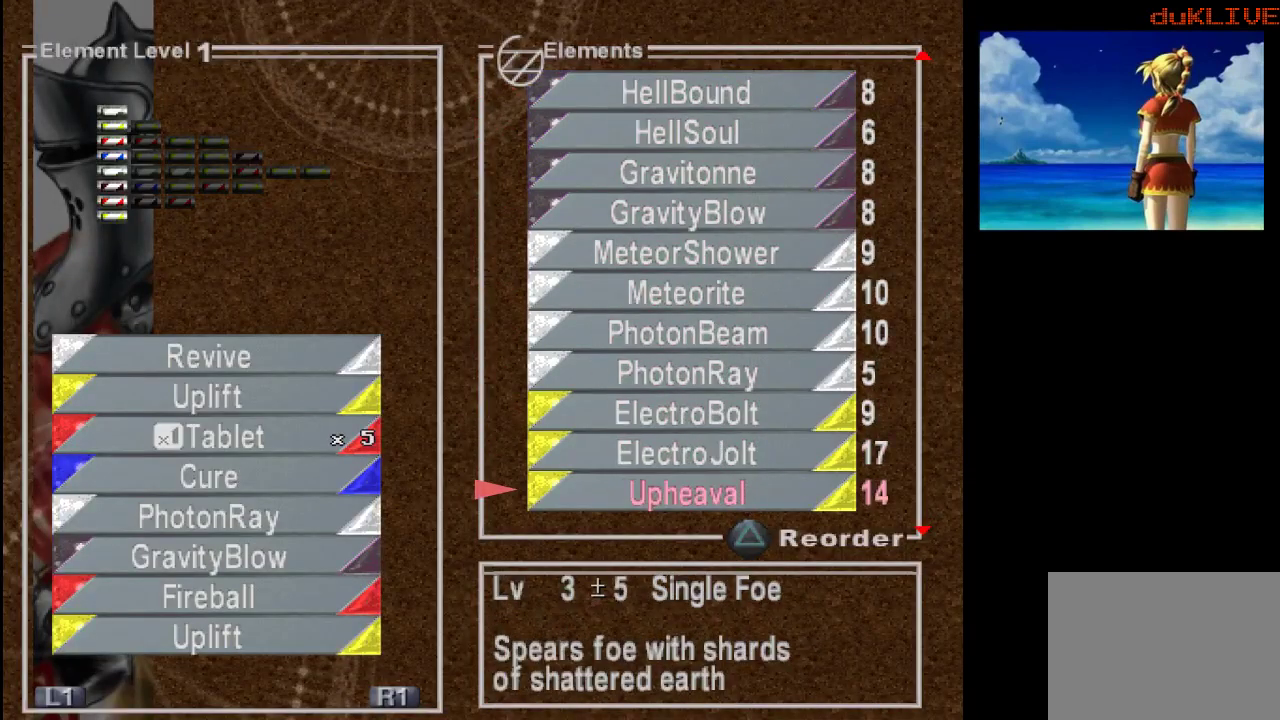
{"buttons": ["DPAD_DOWN"], "left_stick": "center", "right_stick": "center", "events": []}
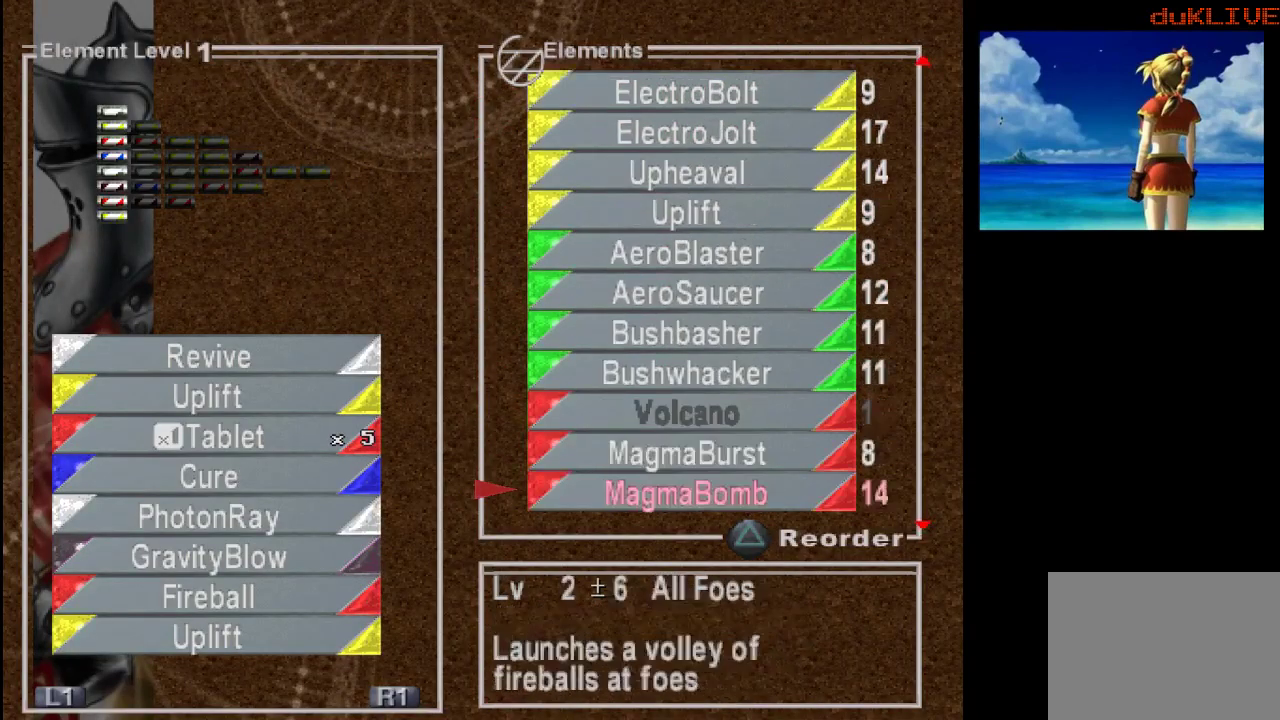
{"buttons": ["DPAD_UP"], "left_stick": "center", "right_stick": "center", "events": [[333, "DPAD_DOWN", "up"], [467, "DPAD_UP", "down"]]}
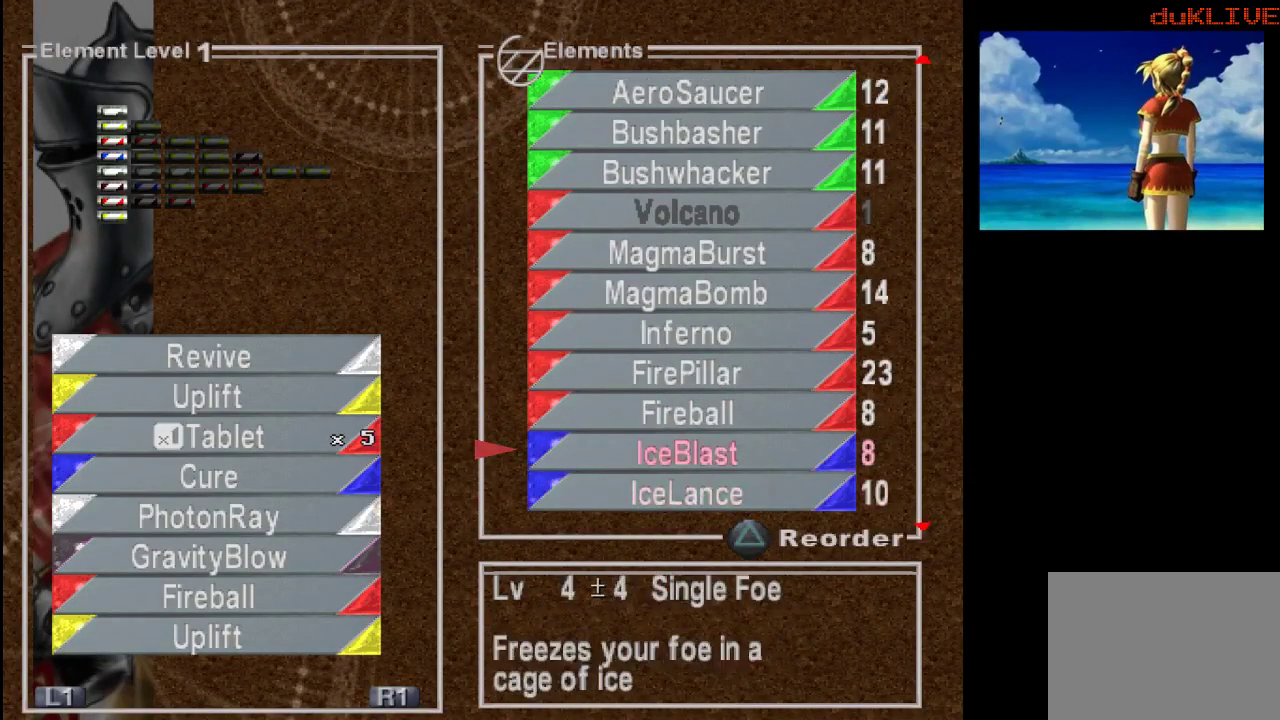
{"buttons": [], "left_stick": "center", "right_stick": "center", "events": [[133, "DPAD_UP", "up"], [200, "DPAD_UP", "down"], [300, "DPAD_UP", "up"], [367, "DPAD_UP", "down"], [500, "DPAD_UP", "up"]]}
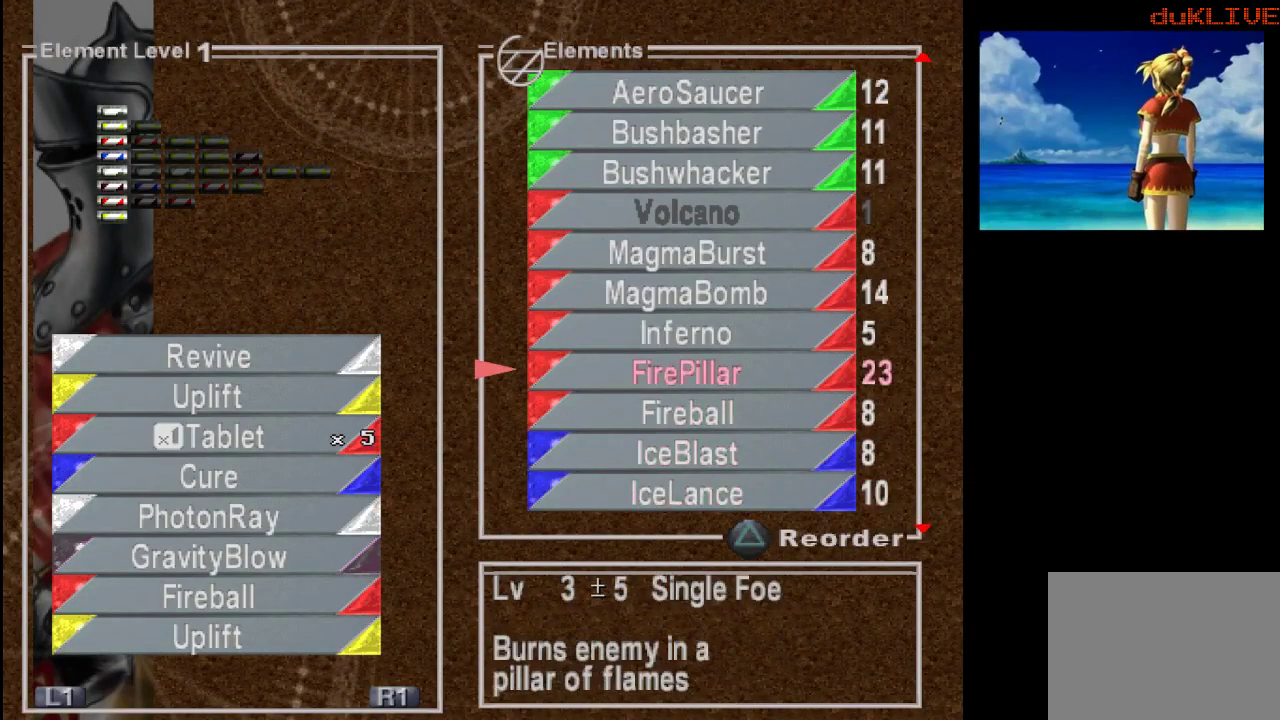
{"buttons": [], "left_stick": "center", "right_stick": "center", "events": [[200, "CROSS", "down"], [333, "CROSS", "up"]]}
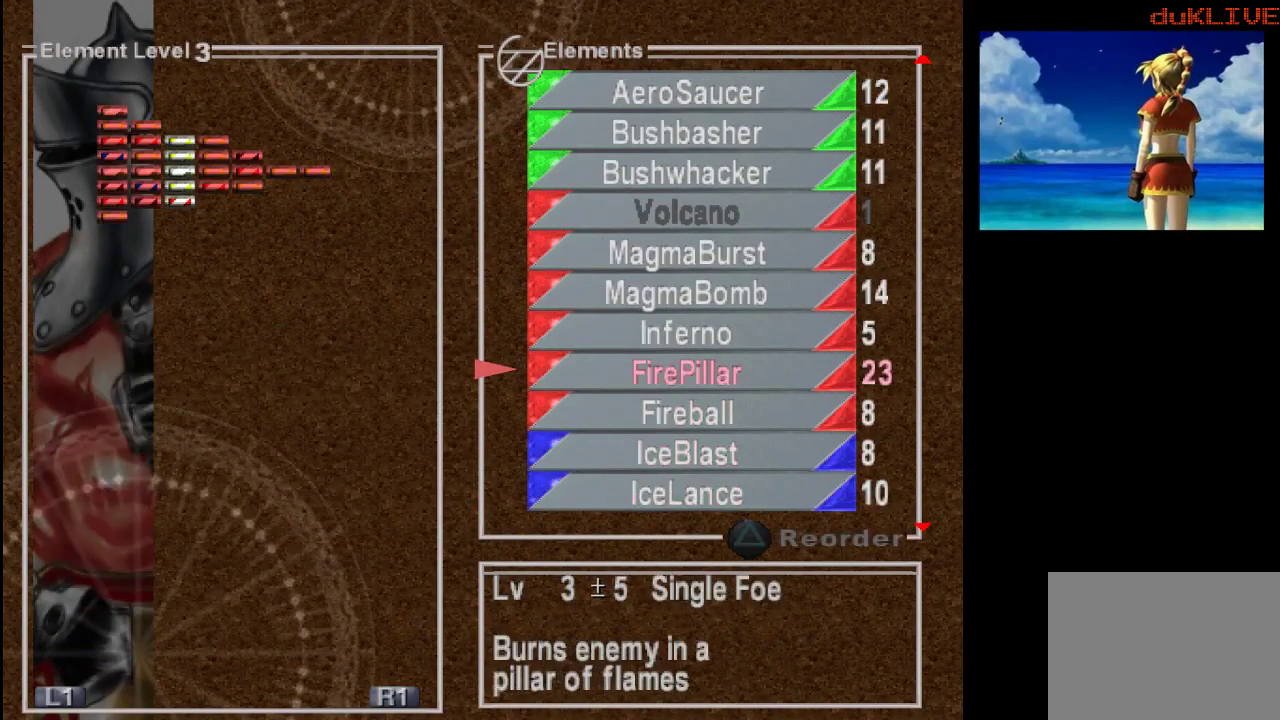
{"buttons": [], "left_stick": "center", "right_stick": "center", "events": []}
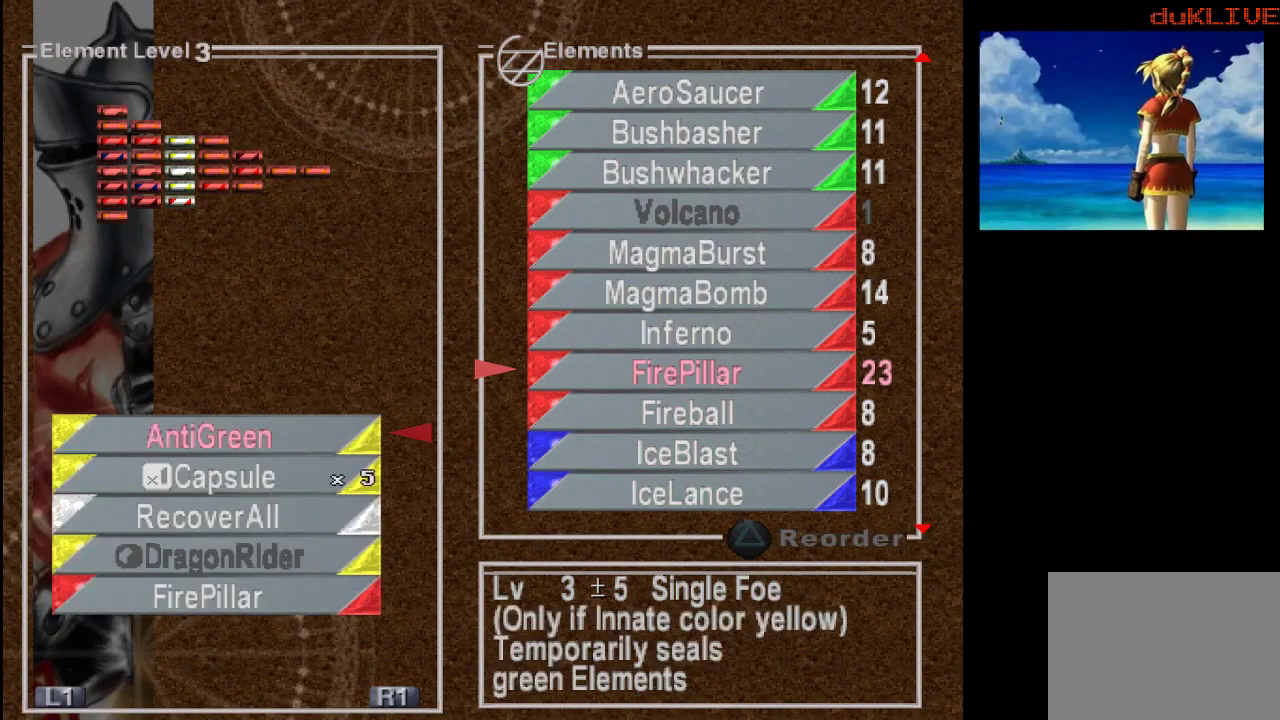
{"buttons": [], "left_stick": "center", "right_stick": "center", "events": []}
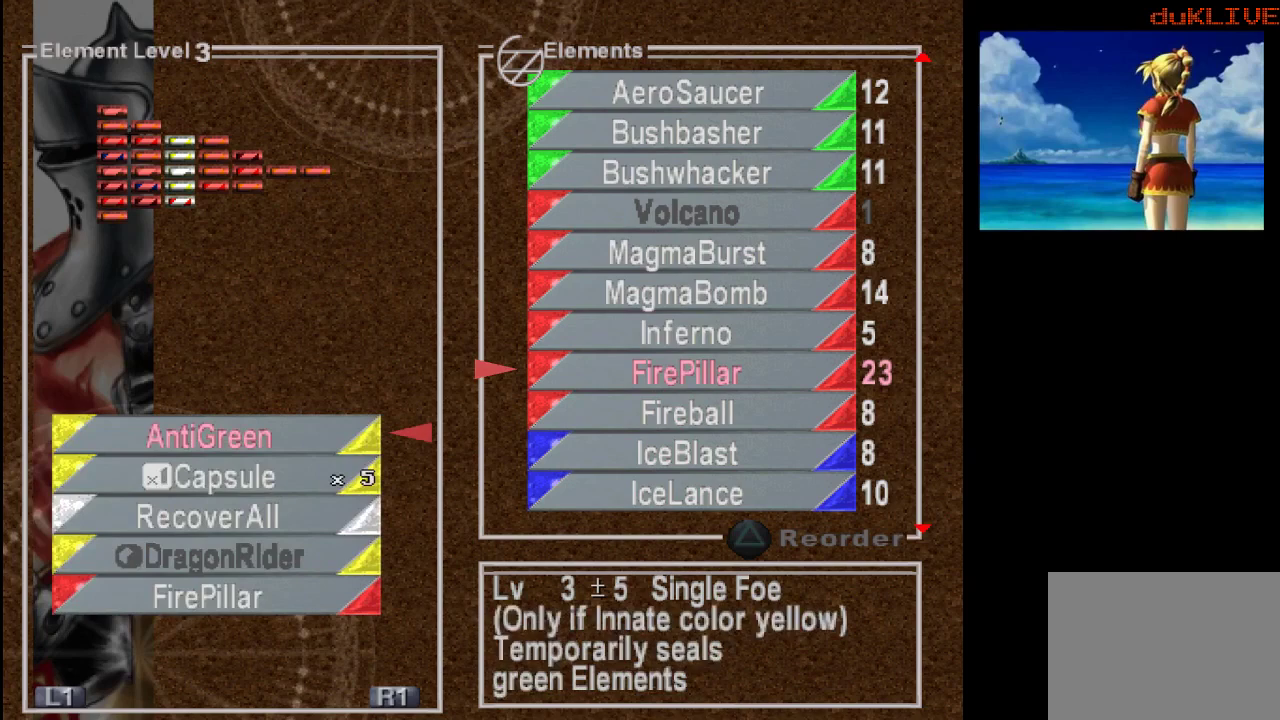
{"buttons": [], "left_stick": "center", "right_stick": "center", "events": []}
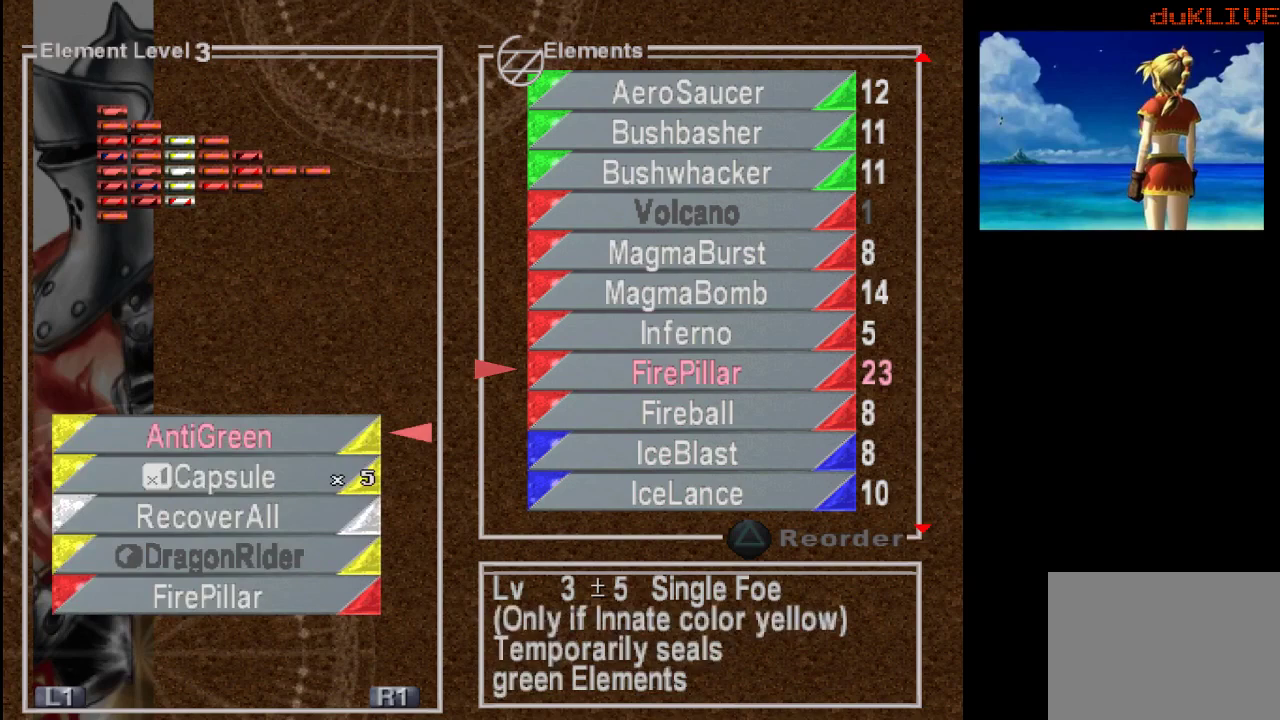
{"buttons": [], "left_stick": "center", "right_stick": "center", "events": [[67, "CIRCLE", "down"], [200, "CIRCLE", "up"], [333, "DPAD_UP", "down"], [433, "DPAD_UP", "up"]]}
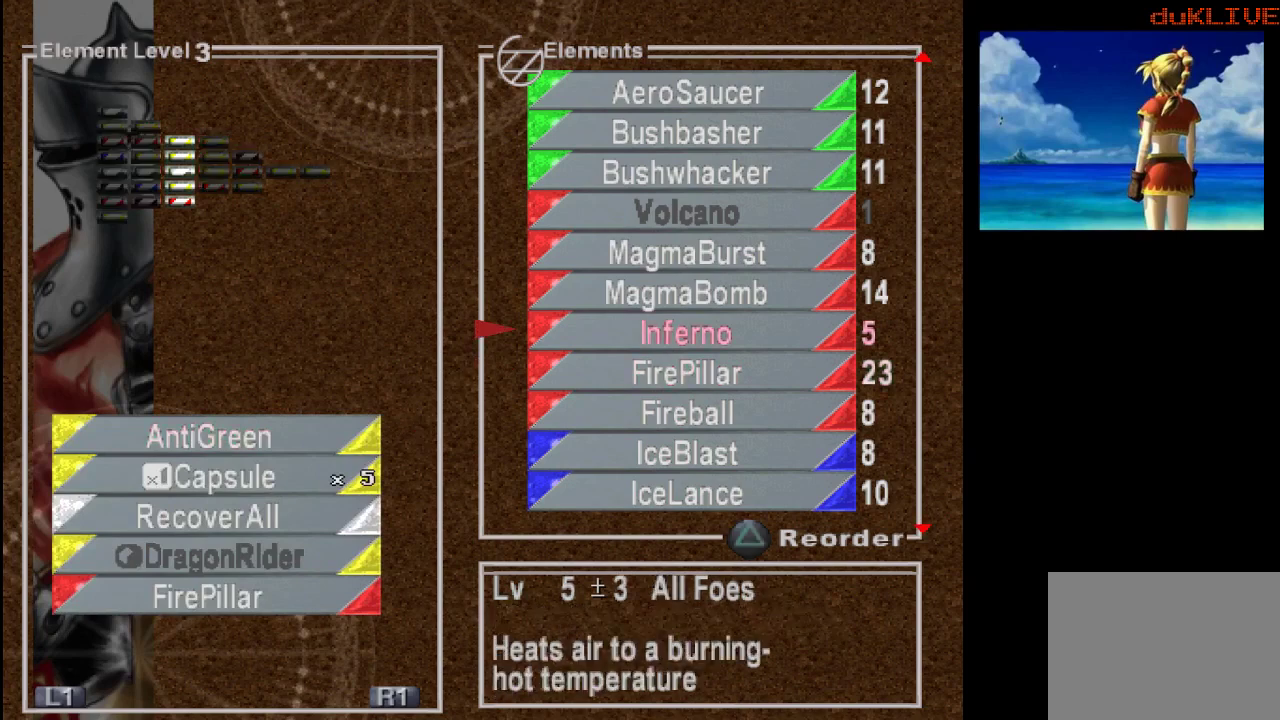
{"buttons": ["CROSS"], "left_stick": "center", "right_stick": "center", "events": [[500, "CROSS", "down"]]}
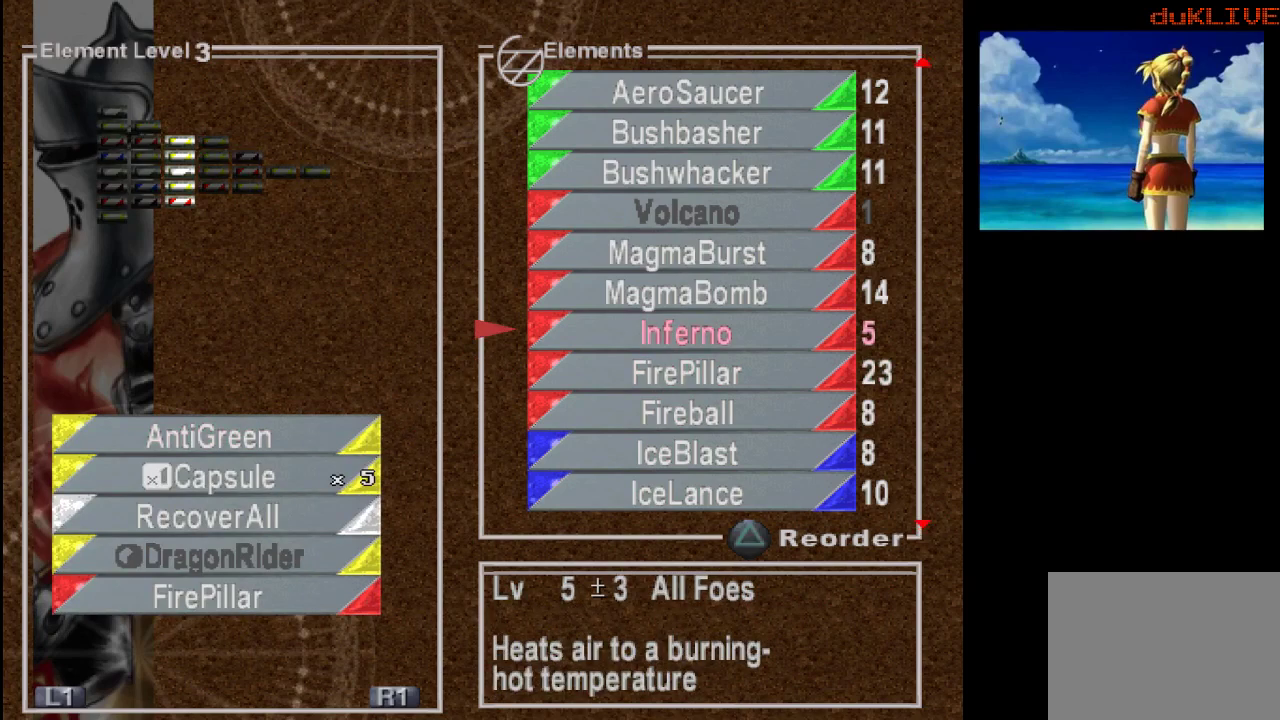
{"buttons": [], "left_stick": "center", "right_stick": "center", "events": [[167, "CROSS", "up"]]}
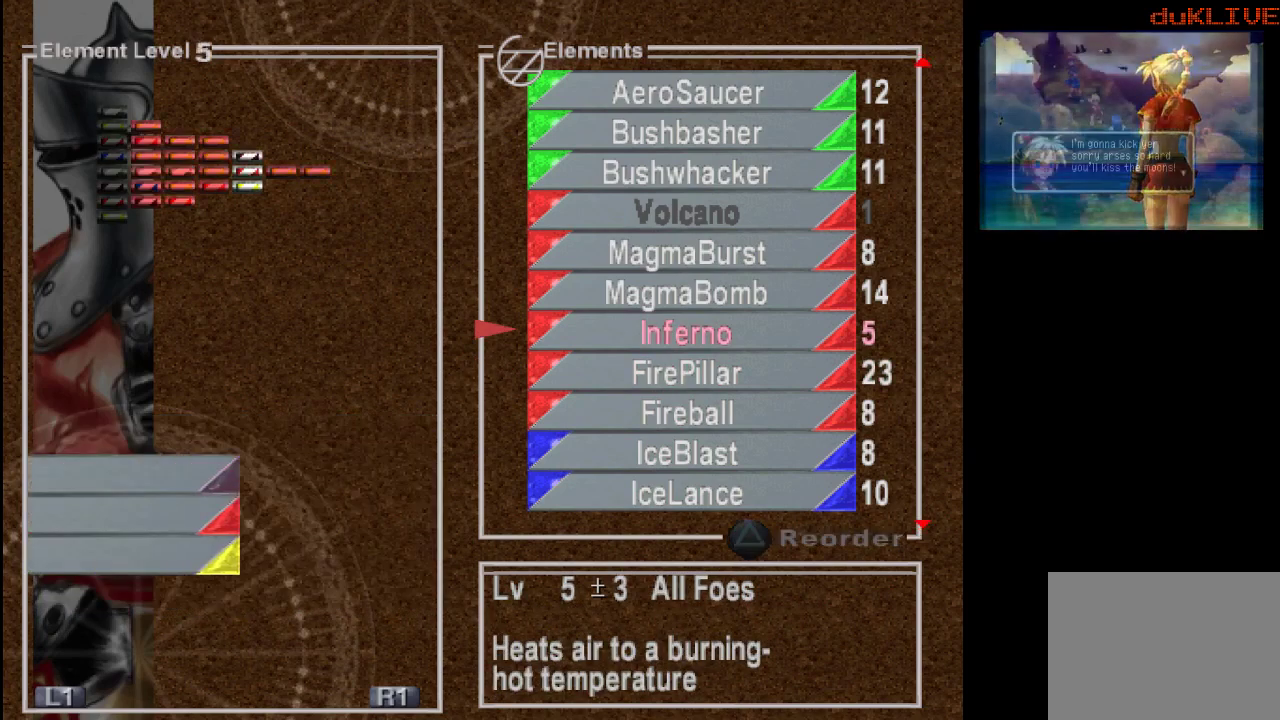
{"buttons": [], "left_stick": "center", "right_stick": "center", "events": []}
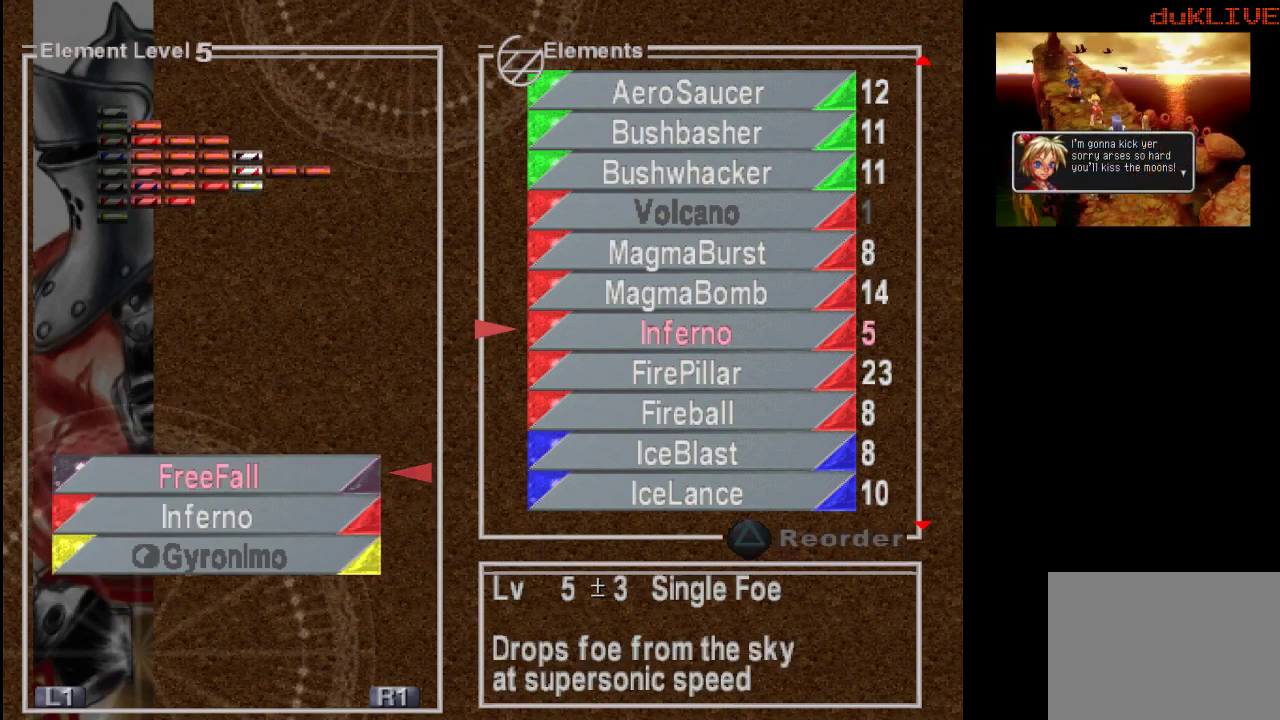
{"buttons": [], "left_stick": "center", "right_stick": "center", "events": []}
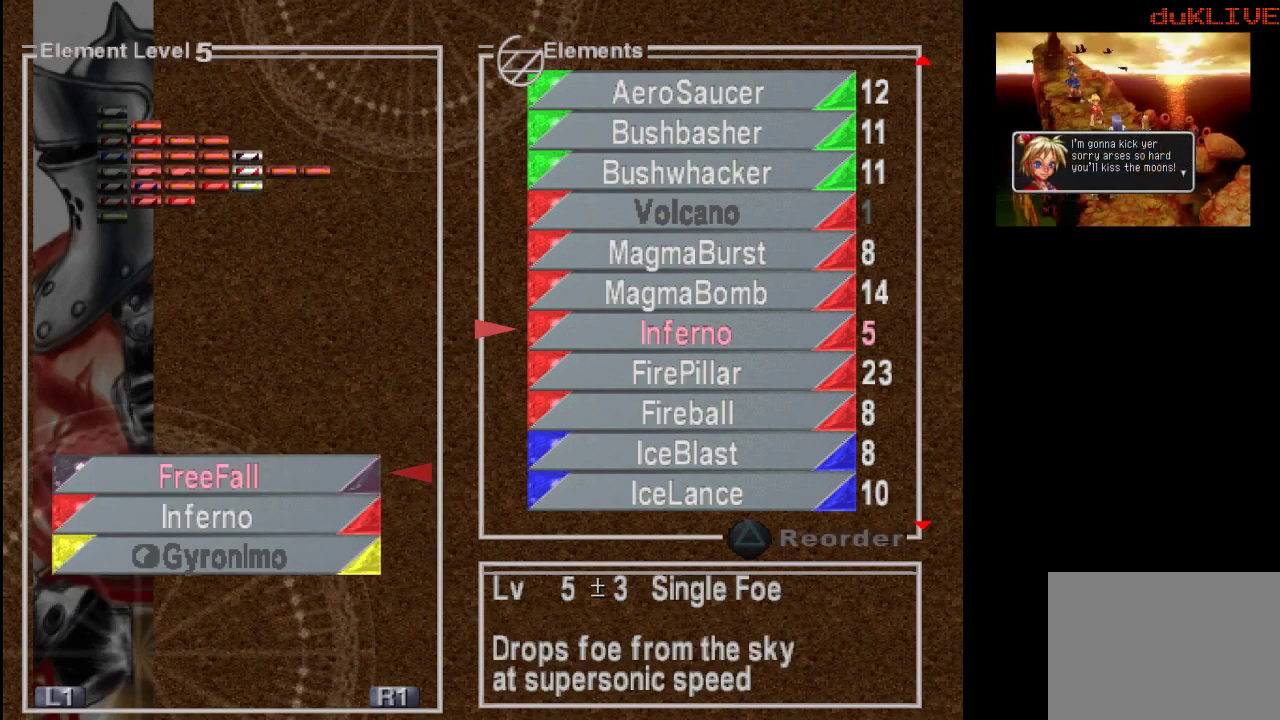
{"buttons": [], "left_stick": "center", "right_stick": "center", "events": [[400, "DPAD_LEFT", "down"], [433, "DPAD_LEFT", "up"]]}
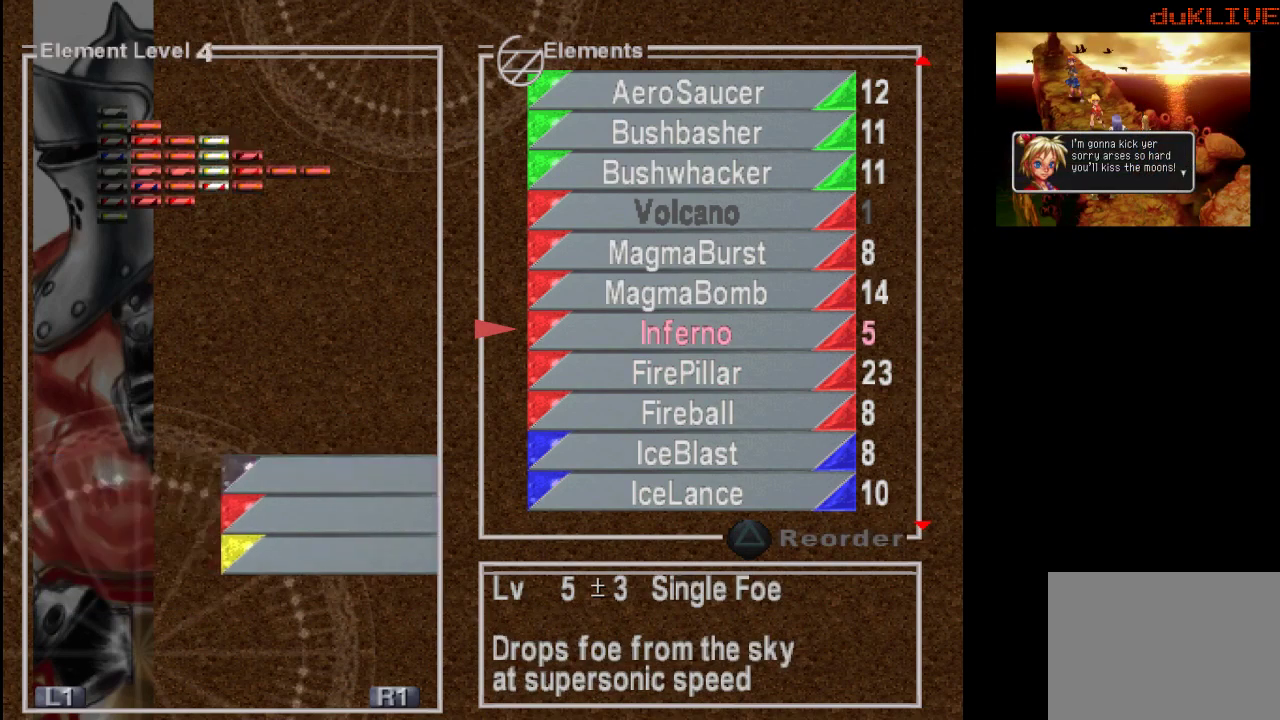
{"buttons": ["CIRCLE"], "left_stick": "center", "right_stick": "center", "events": [[167, "CIRCLE", "down"], [333, "CIRCLE", "up"], [467, "CIRCLE", "down"]]}
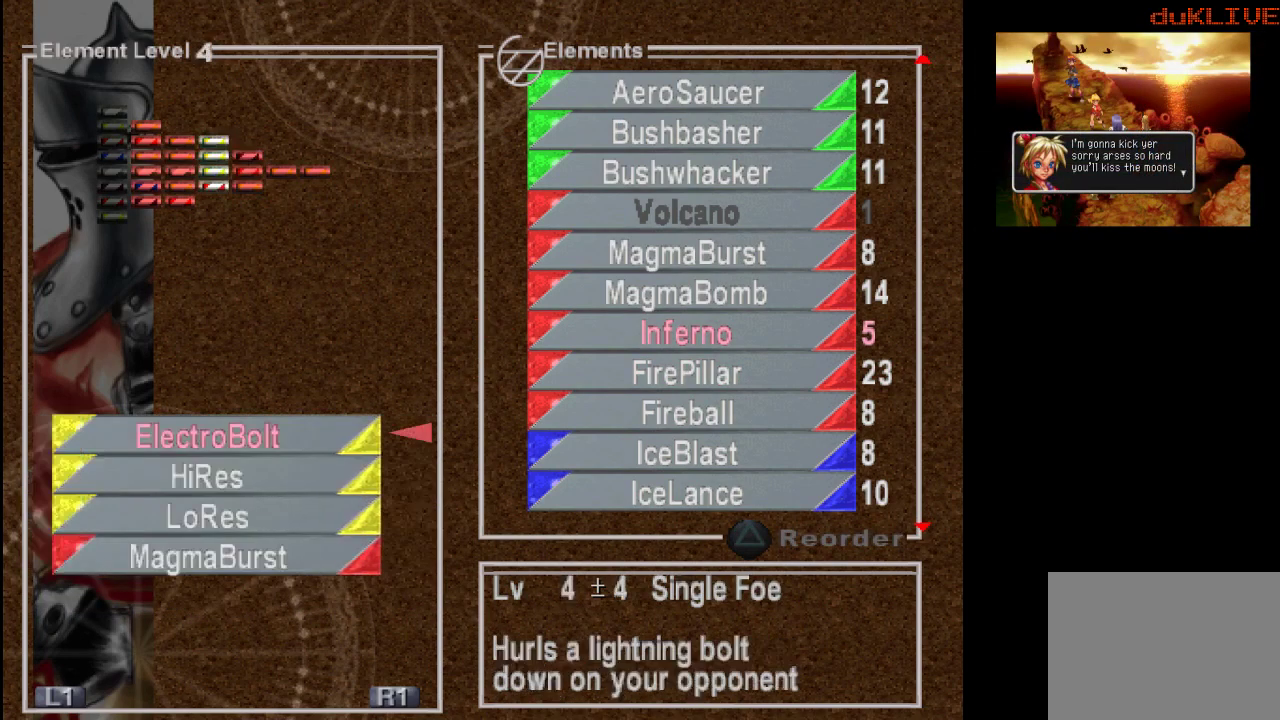
{"buttons": ["CROSS"], "left_stick": "center", "right_stick": "center", "events": [[100, "CIRCLE", "up"], [267, "DPAD_UP", "down"], [400, "DPAD_UP", "up"], [433, "CROSS", "down"]]}
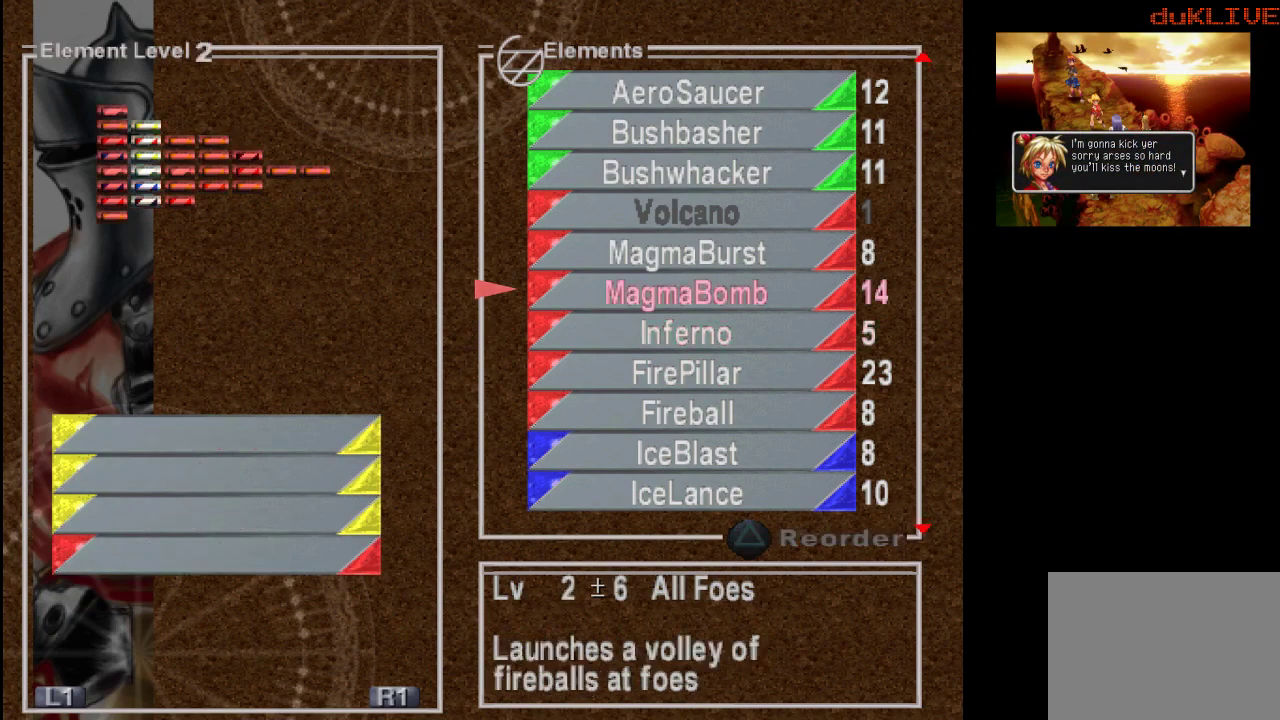
{"buttons": [], "left_stick": "center", "right_stick": "center", "events": [[100, "CROSS", "up"]]}
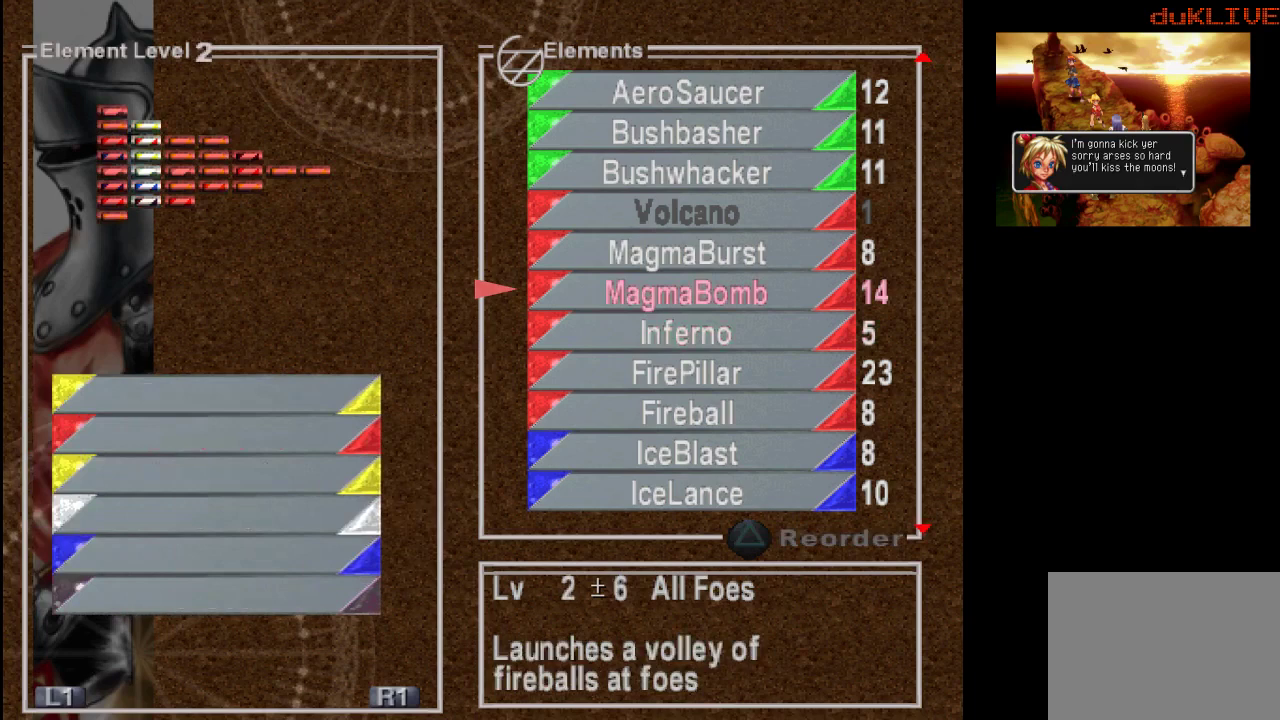
{"buttons": [], "left_stick": "center", "right_stick": "center", "events": [[333, "DPAD_DOWN", "down"], [467, "DPAD_DOWN", "up"]]}
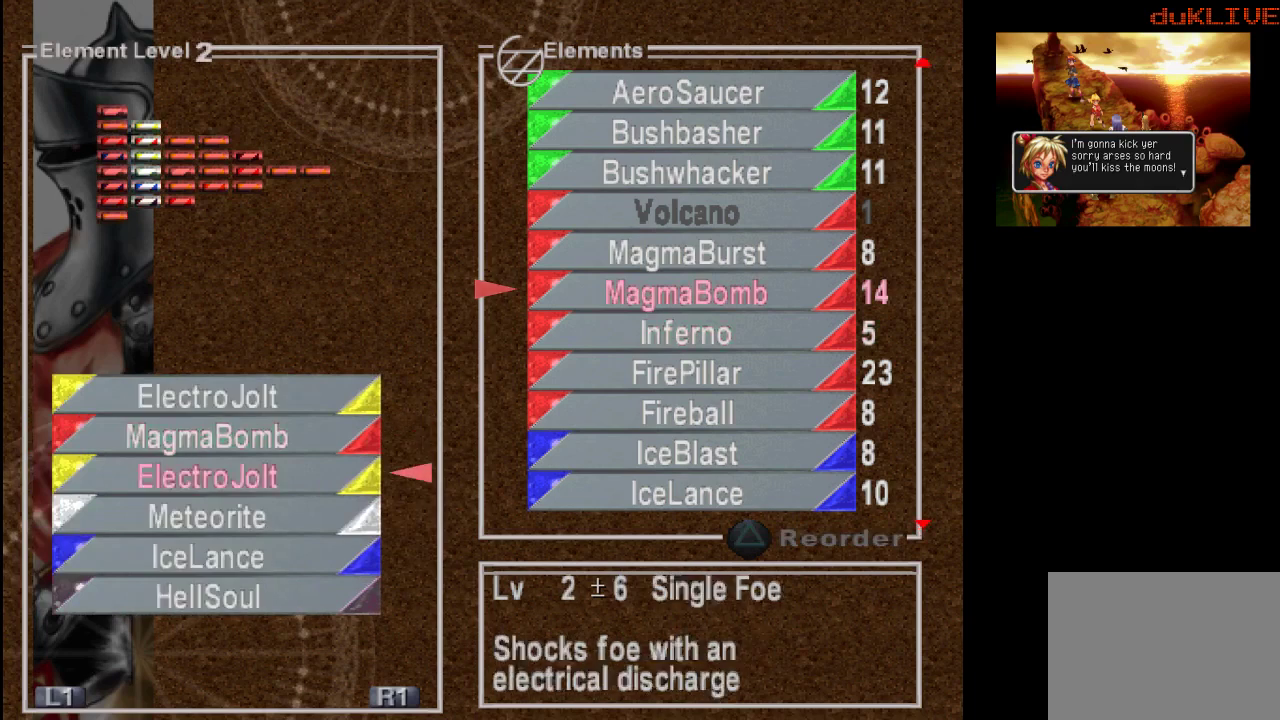
{"buttons": [], "left_stick": "center", "right_stick": "center", "events": [[233, "DPAD_DOWN", "down"], [367, "DPAD_DOWN", "up"]]}
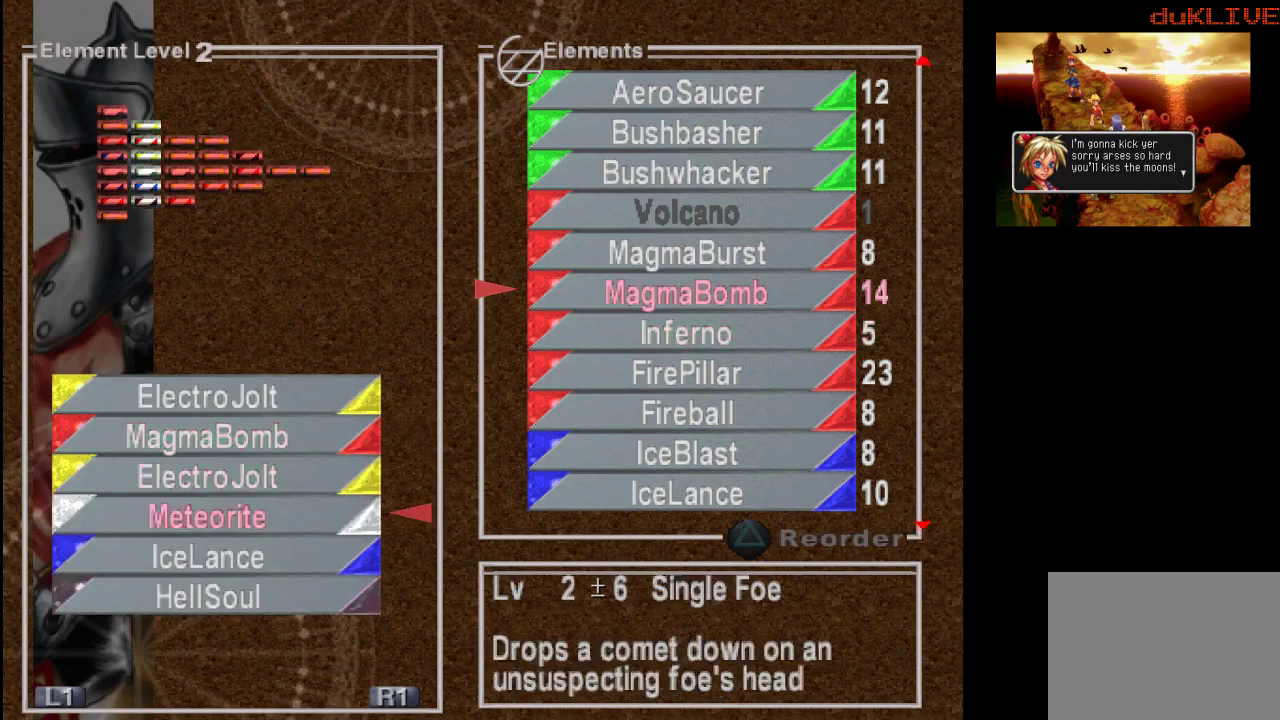
{"buttons": [], "left_stick": "center", "right_stick": "center", "events": [[167, "DPAD_DOWN", "down"], [300, "DPAD_DOWN", "up"]]}
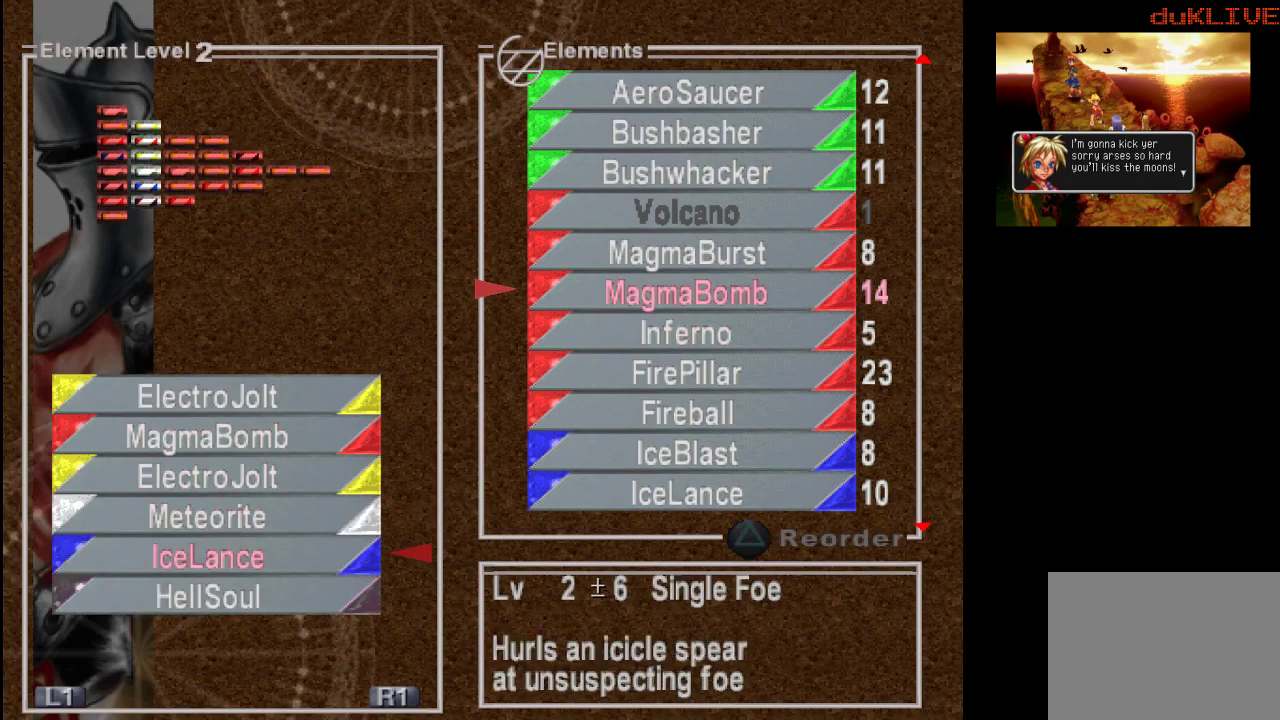
{"buttons": [], "left_stick": "center", "right_stick": "center", "events": [[33, "DPAD_UP", "down"], [167, "DPAD_UP", "up"], [200, "CROSS", "down"], [367, "CROSS", "up"]]}
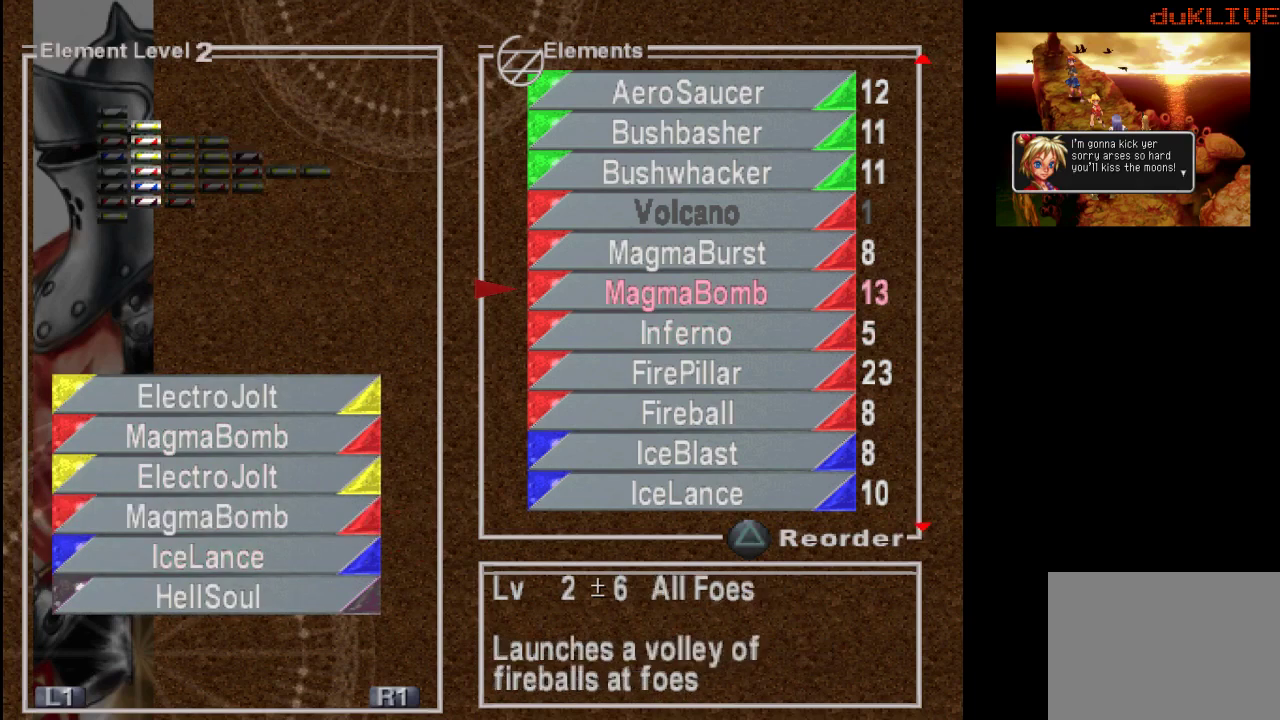
{"buttons": [], "left_stick": "center", "right_stick": "center", "events": [[200, "DPAD_DOWN", "down"], [300, "DPAD_DOWN", "up"]]}
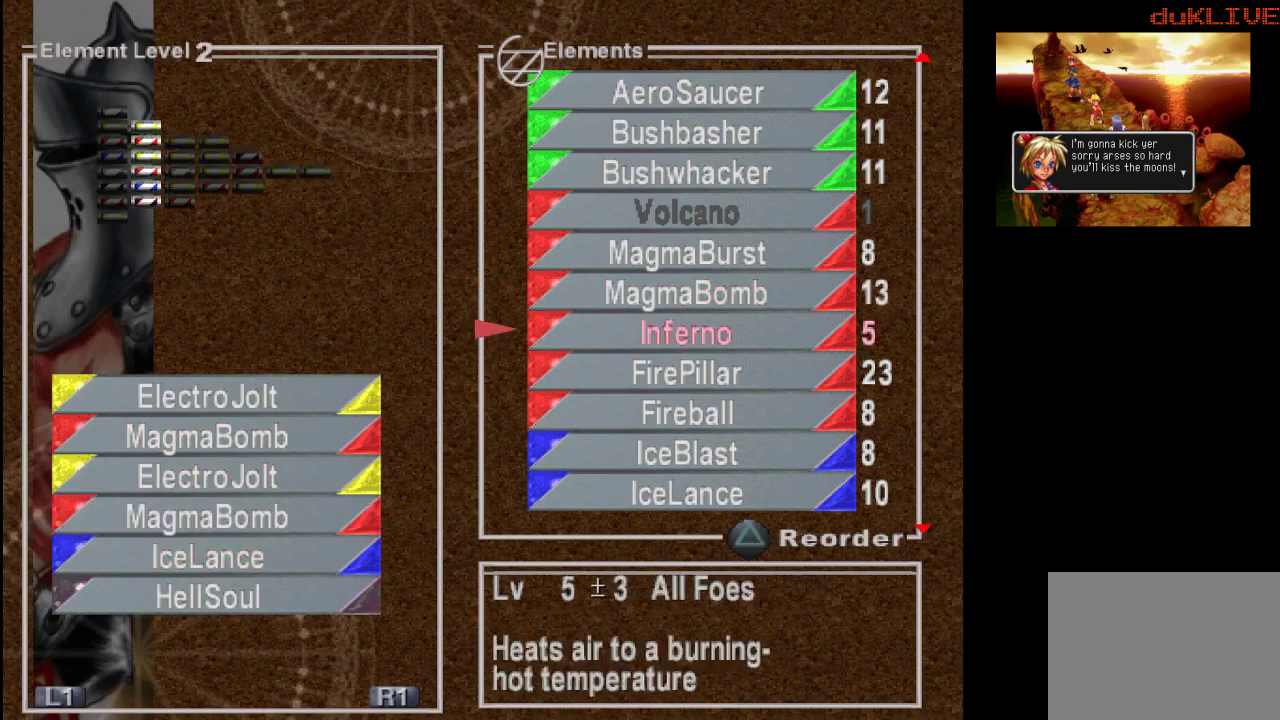
{"buttons": ["DPAD_UP"], "left_stick": "center", "right_stick": "center", "events": [[100, "DPAD_UP", "down"], [267, "DPAD_UP", "up"], [433, "DPAD_UP", "down"]]}
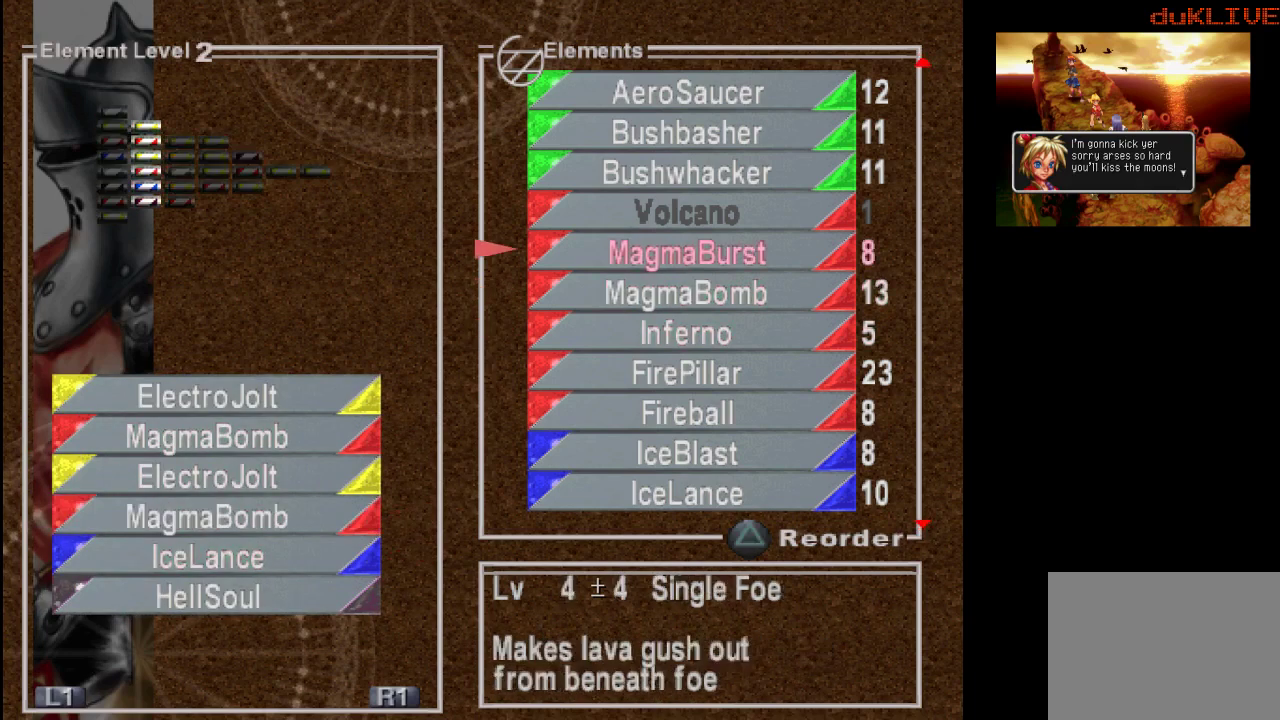
{"buttons": [], "left_stick": "center", "right_stick": "center", "events": [[33, "DPAD_UP", "up"], [200, "CROSS", "down"], [367, "CROSS", "up"]]}